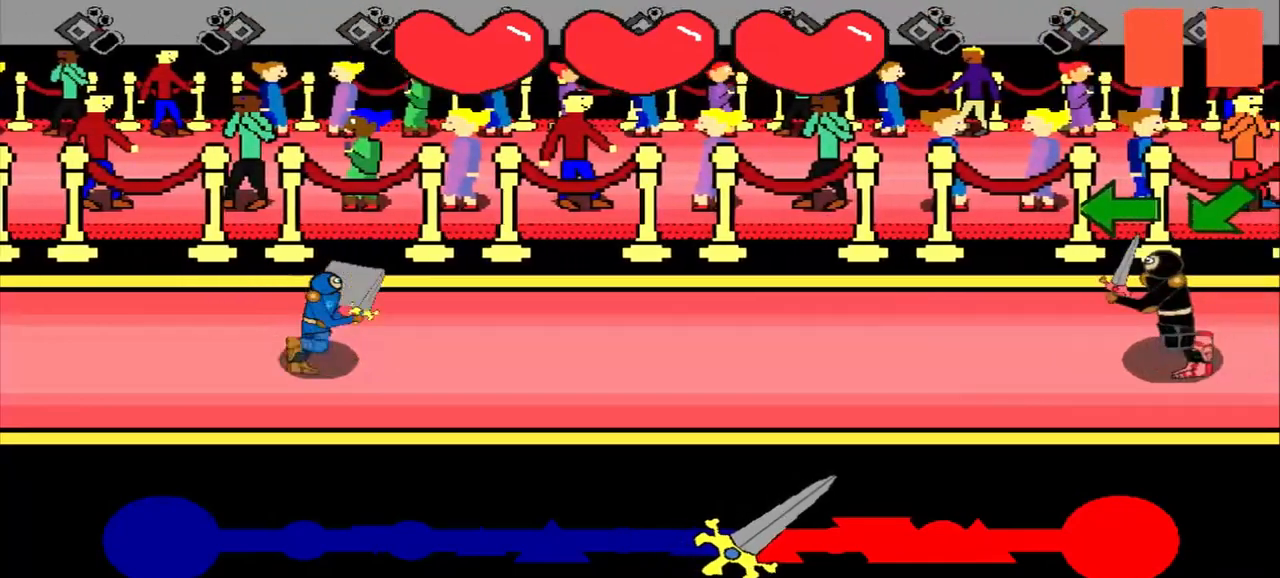
Gameplay with a controller (PlayStation layout); each line is a JSON object with the inputs held at the frame after it. "events" lists button and stick changes between this image and that frame as [ms after this image, input, new state], when the widget could be followed in between. Not read: L2 L3 R2 R3 right_stick.
{"buttons": [], "left_stick": "center", "events": []}
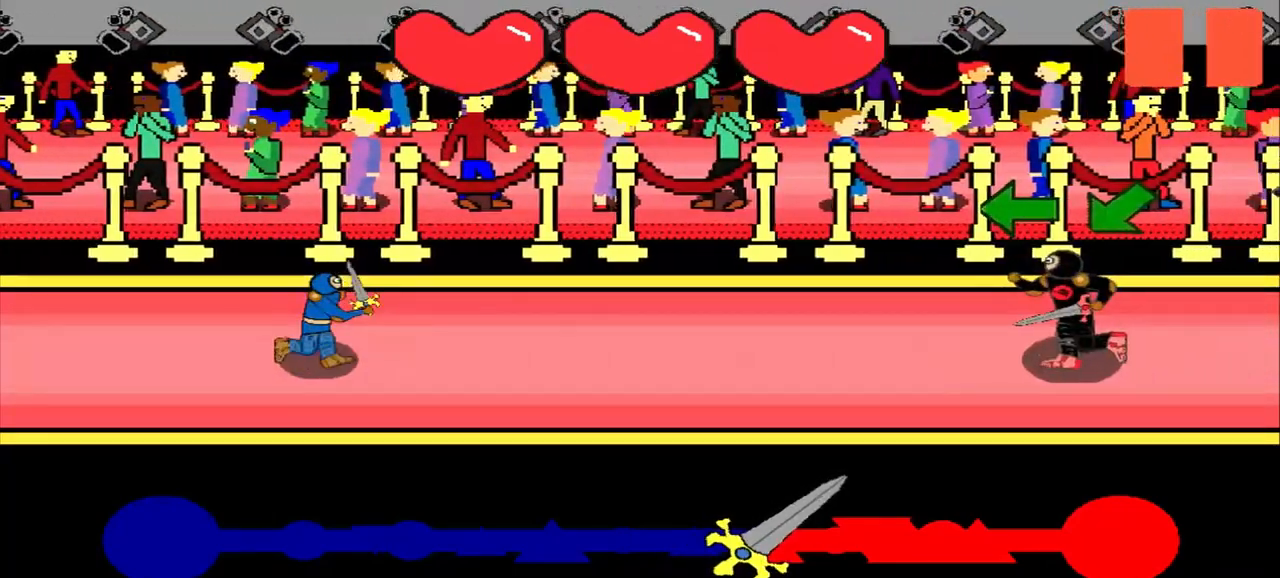
{"buttons": [], "left_stick": "center", "events": [[250, "left_stick", "left"], [417, "left_stick", "center"]]}
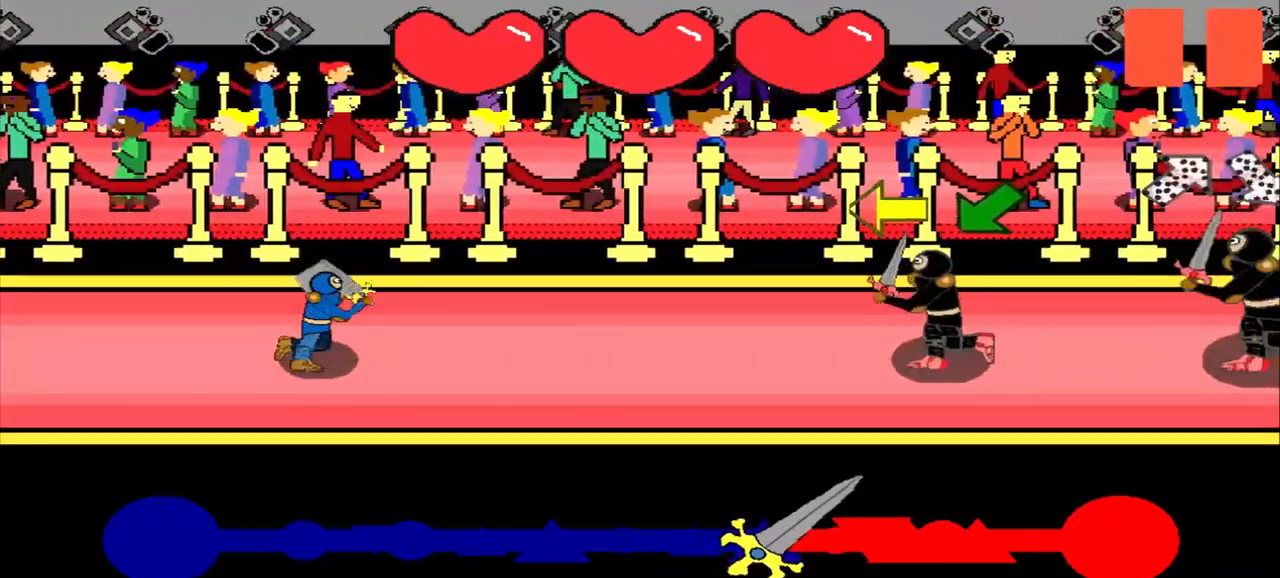
{"buttons": [], "left_stick": "left", "events": [[83, "left_stick", "left"], [292, "left_stick", "center"], [417, "left_stick", "left"]]}
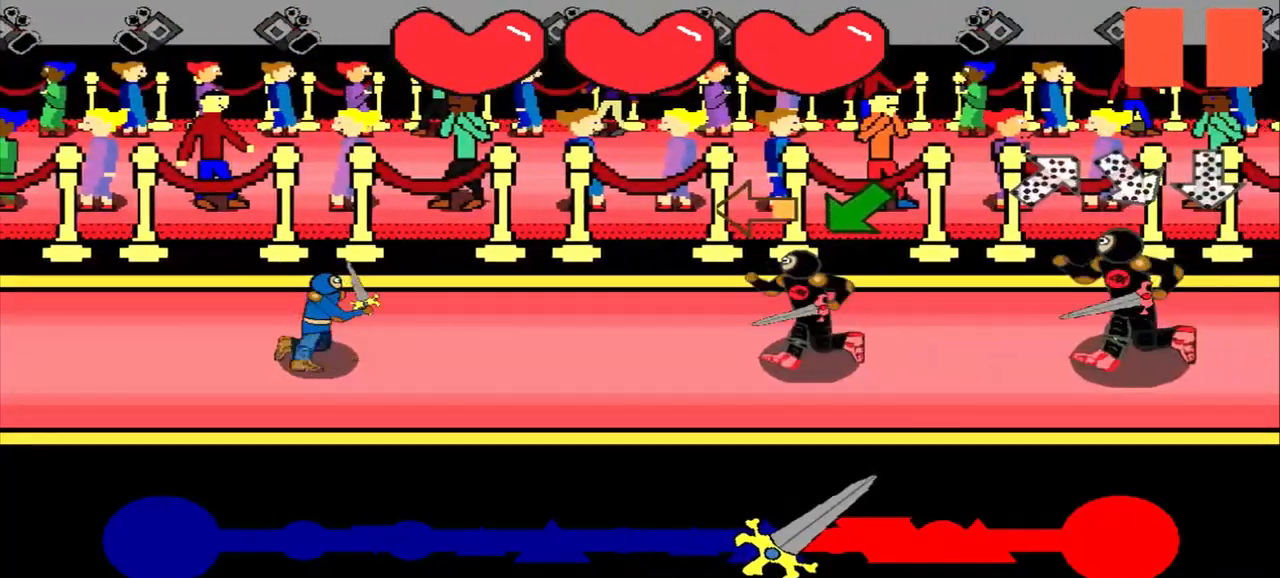
{"buttons": [], "left_stick": "center", "events": [[333, "left_stick", "center"]]}
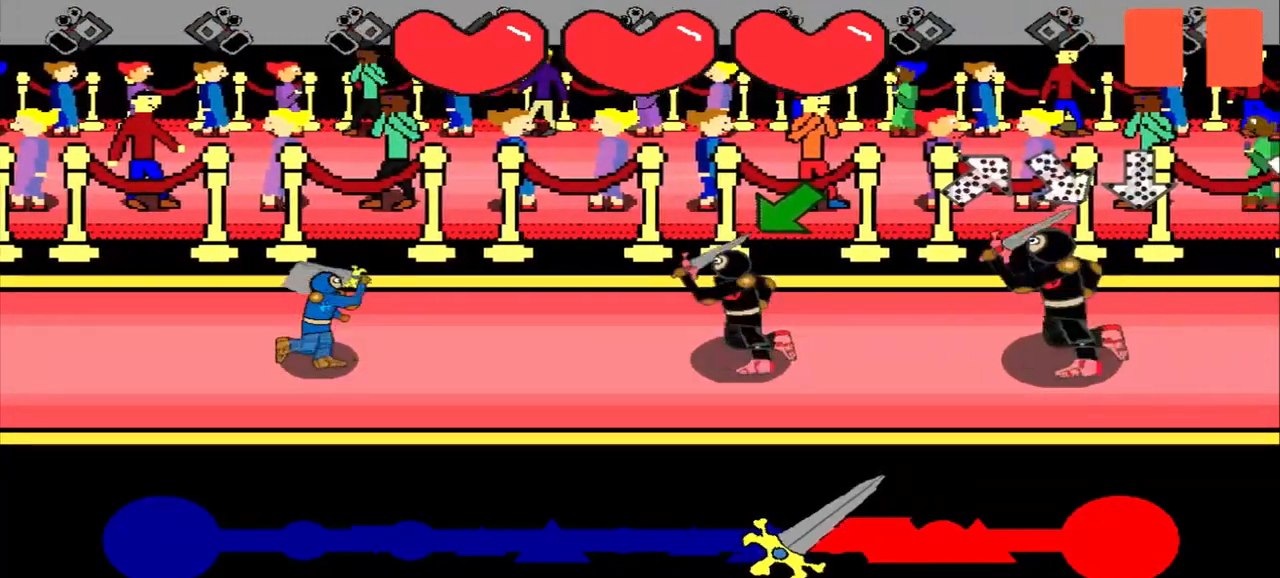
{"buttons": [], "left_stick": "down-left", "events": [[42, "left_stick", "down-left"], [208, "left_stick", "center"], [375, "left_stick", "down-left"]]}
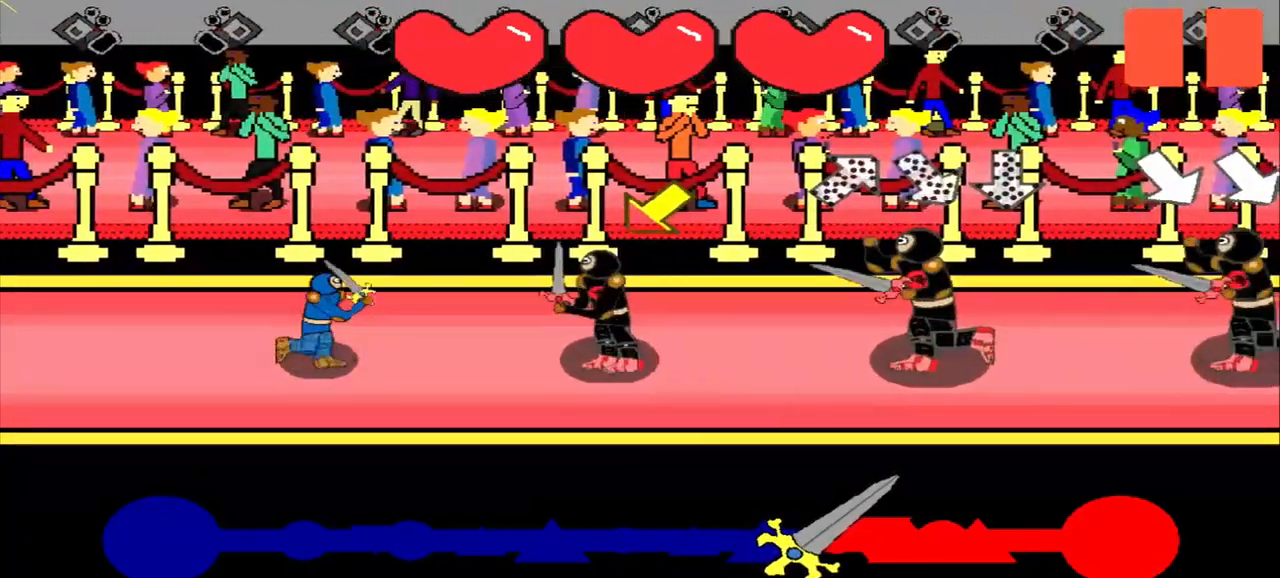
{"buttons": [], "left_stick": "center", "events": [[42, "left_stick", "center"], [208, "left_stick", "down-left"], [417, "left_stick", "center"]]}
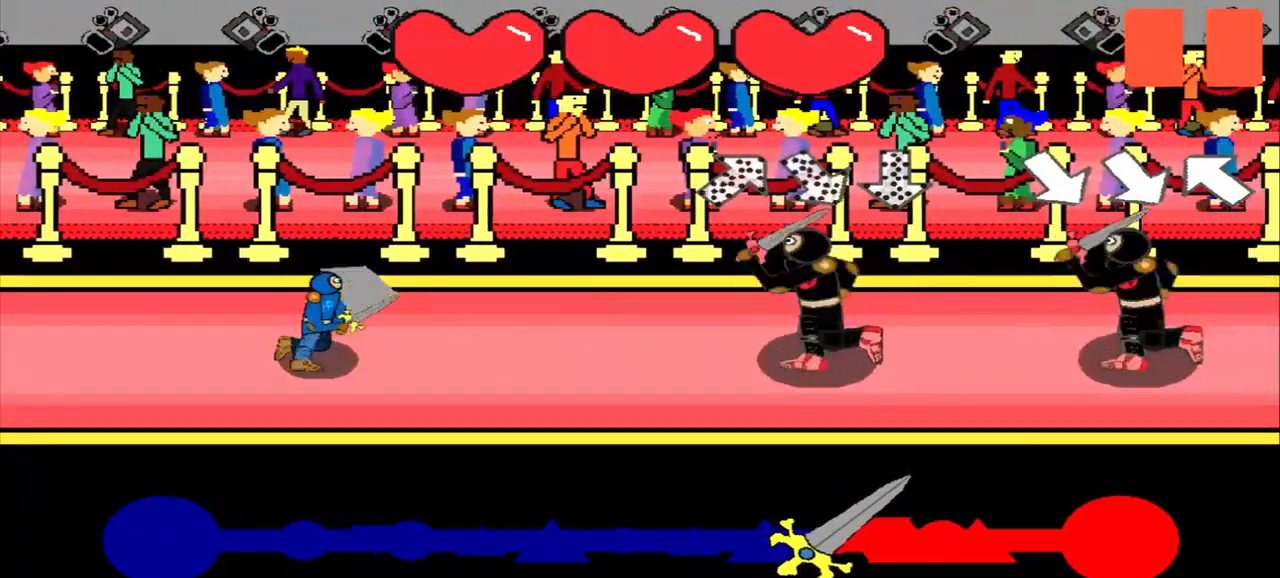
{"buttons": [], "left_stick": "up-left", "events": [[208, "left_stick", "down-left"], [333, "left_stick", "center"], [458, "left_stick", "up-left"]]}
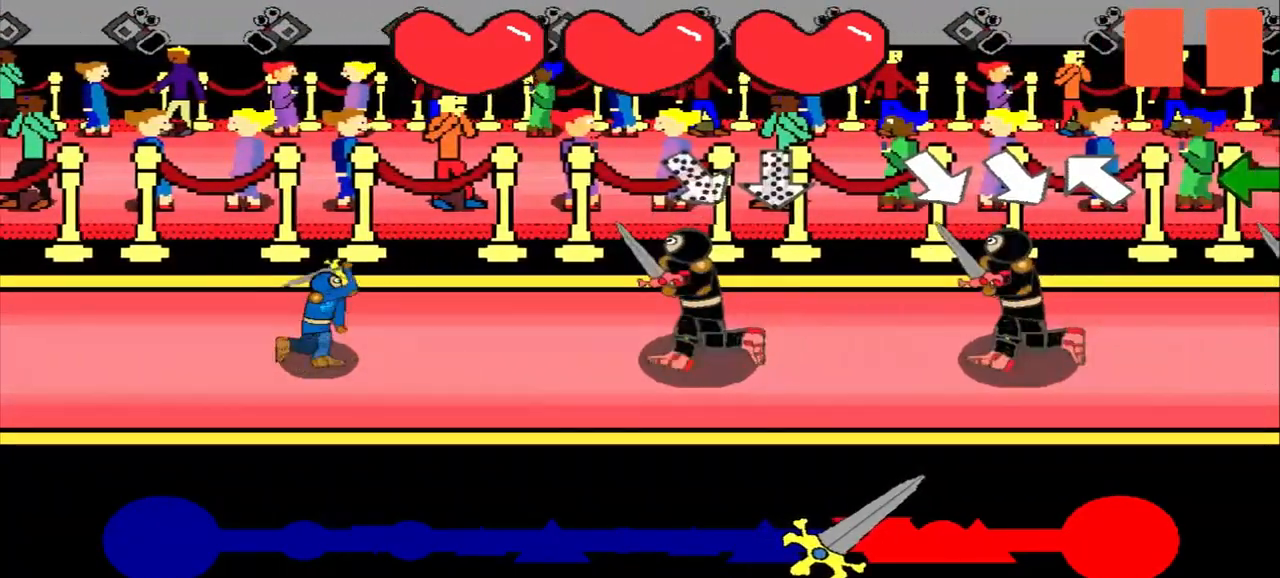
{"buttons": [], "left_stick": "center", "events": [[125, "left_stick", "center"], [375, "left_stick", "up"], [500, "left_stick", "center"]]}
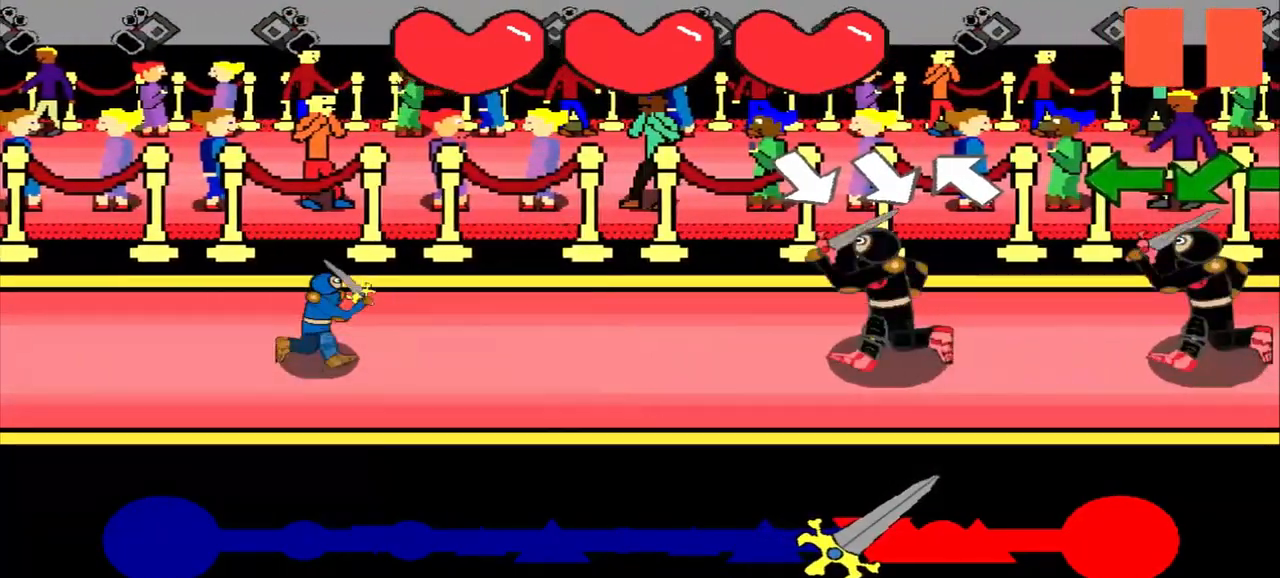
{"buttons": [], "left_stick": "down-right", "events": [[250, "left_stick", "down-right"]]}
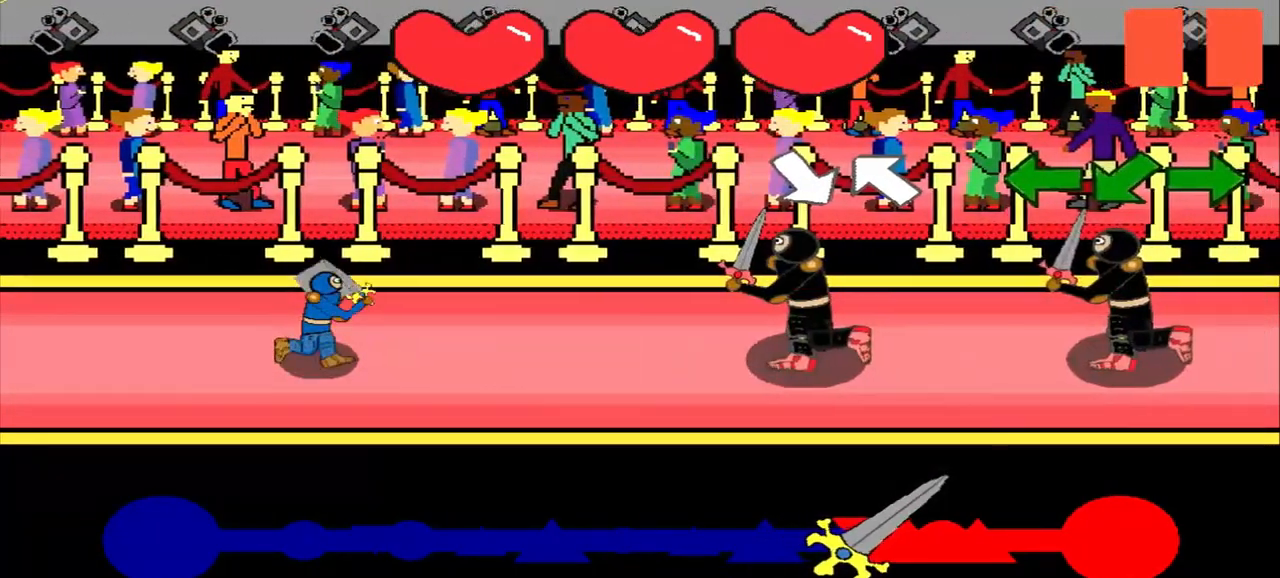
{"buttons": [], "left_stick": "down-right", "events": [[42, "left_stick", "center"], [292, "left_stick", "down-right"]]}
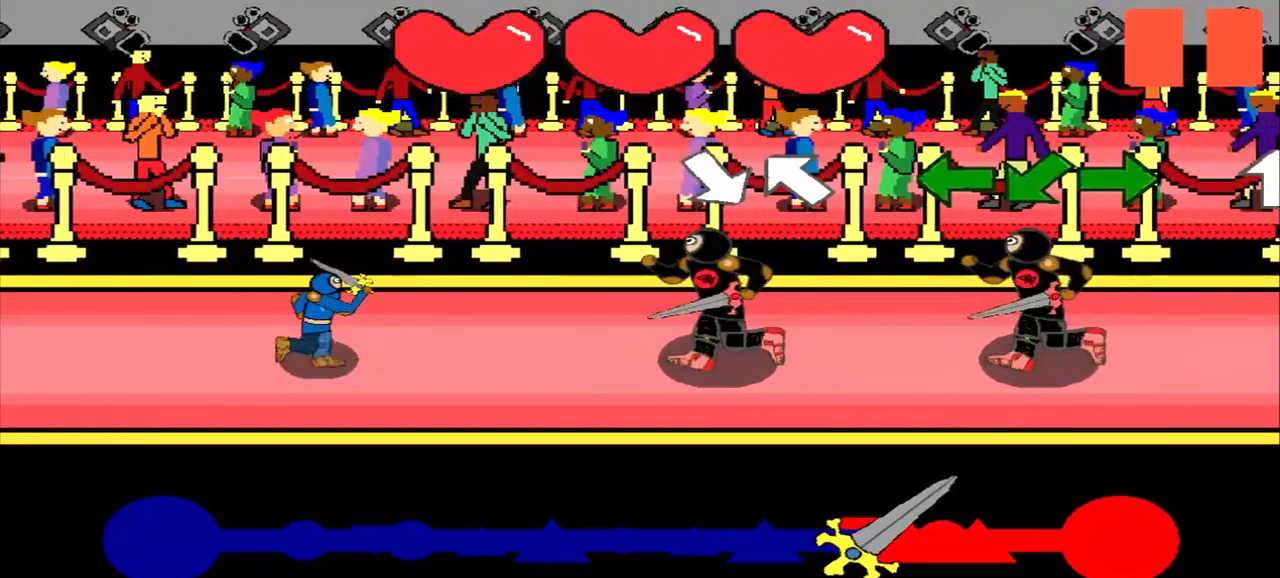
{"buttons": [], "left_stick": "up-left", "events": [[167, "left_stick", "center"], [417, "left_stick", "up-left"]]}
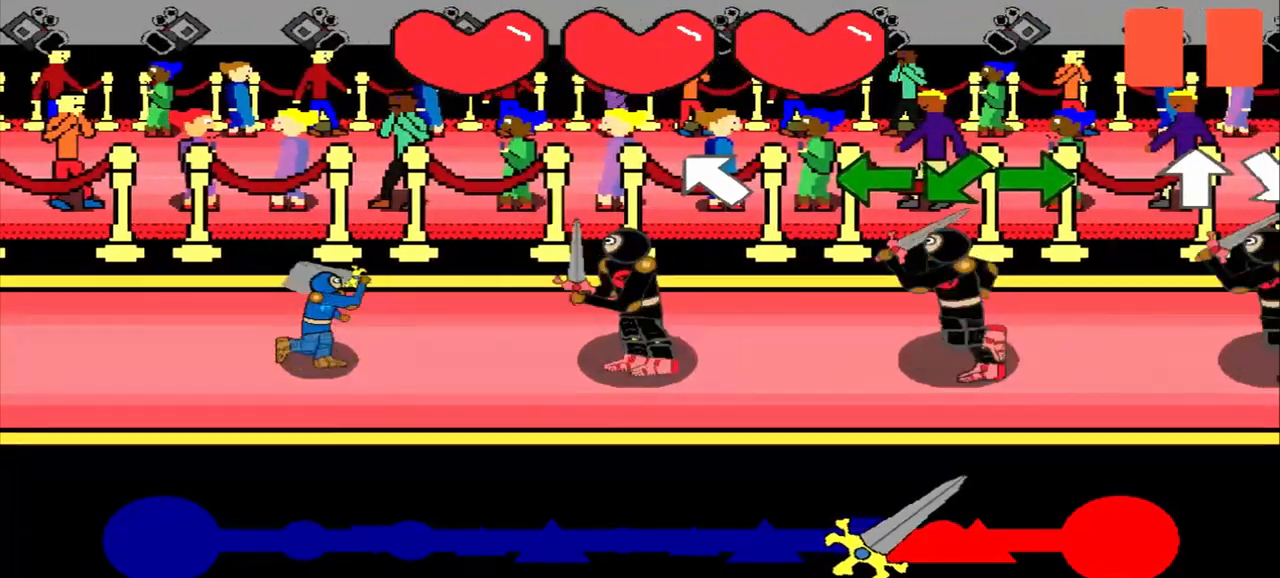
{"buttons": [], "left_stick": "left", "events": [[208, "left_stick", "center"], [458, "left_stick", "left"]]}
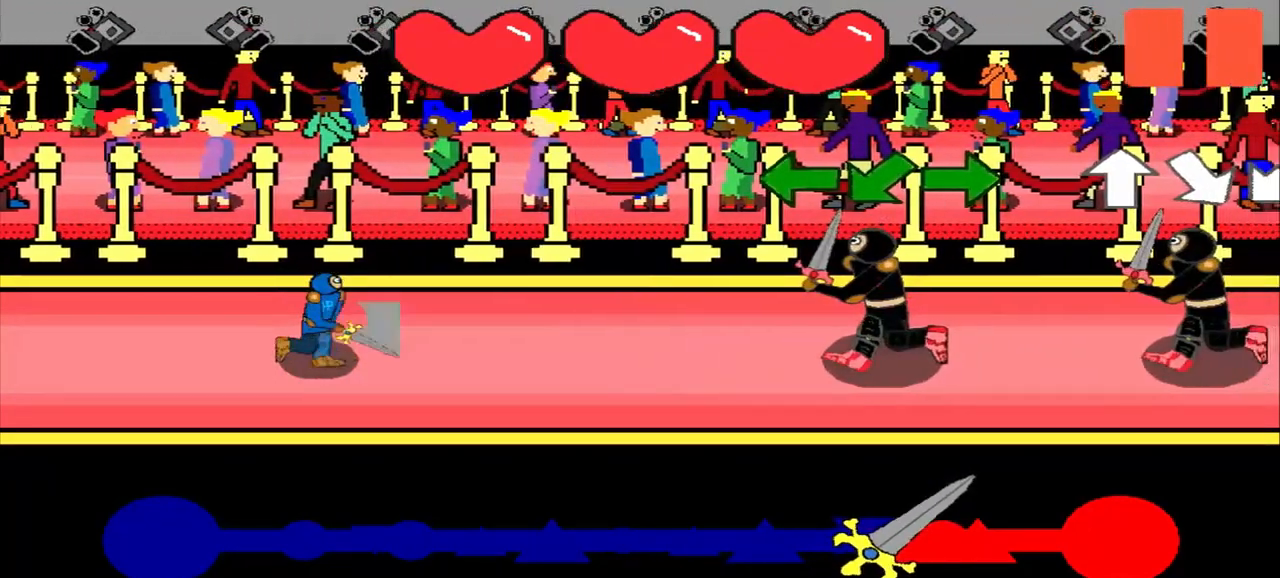
{"buttons": [], "left_stick": "left", "events": [[125, "left_stick", "center"], [333, "left_stick", "left"]]}
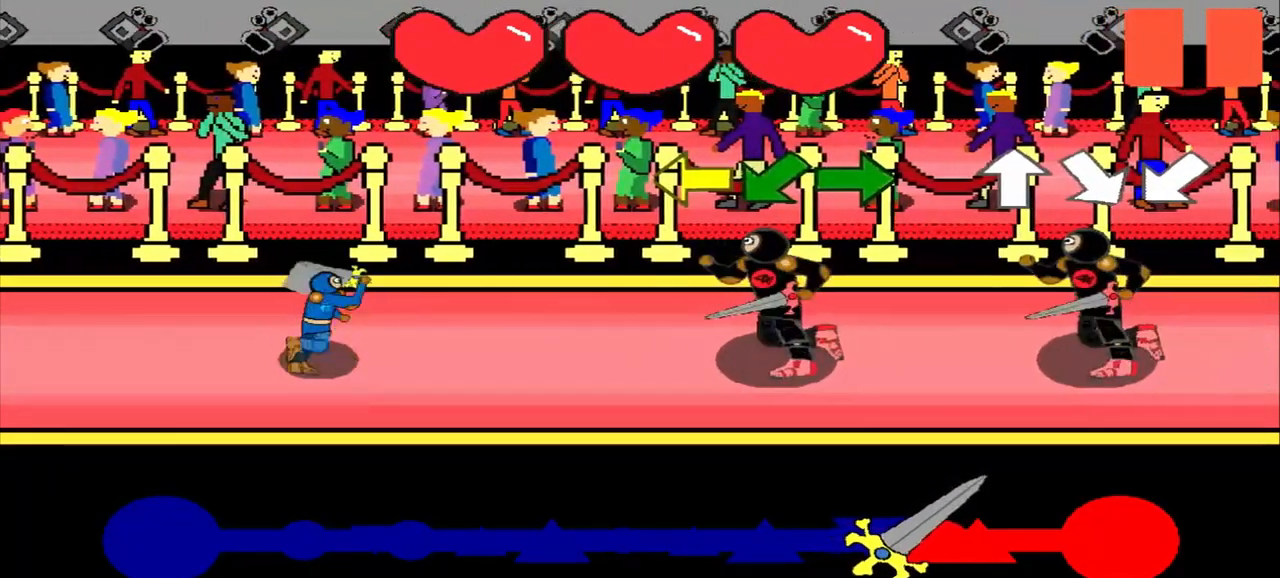
{"buttons": [], "left_stick": "left", "events": [[83, "left_stick", "center"], [292, "left_stick", "left"]]}
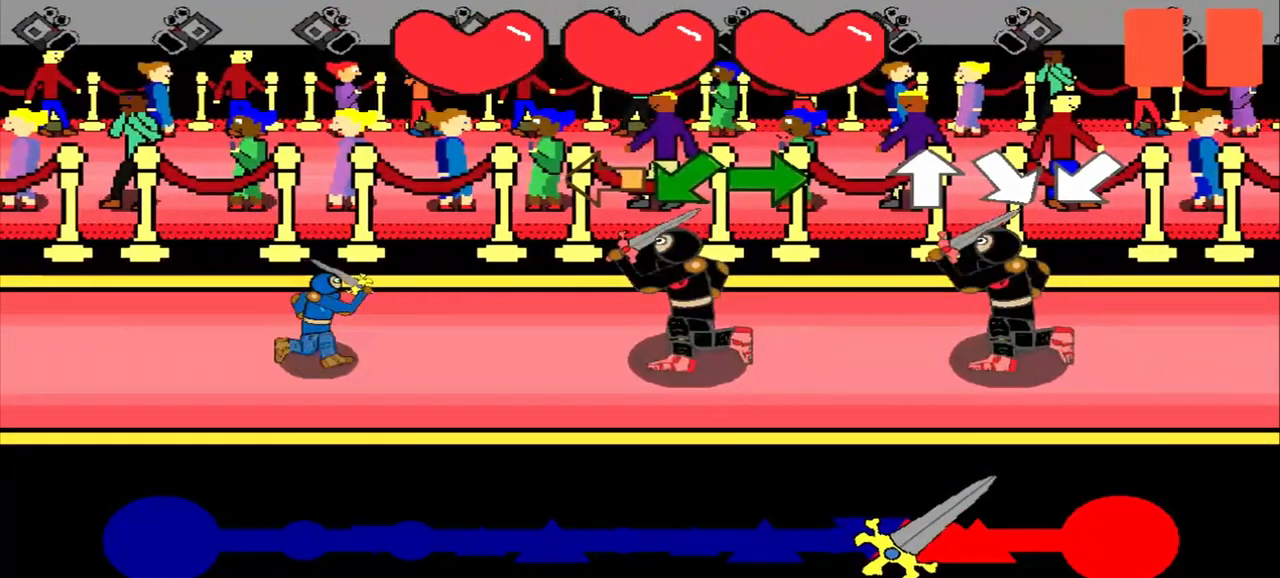
{"buttons": [], "left_stick": "down-left", "events": [[125, "left_stick", "center"], [375, "left_stick", "down-left"]]}
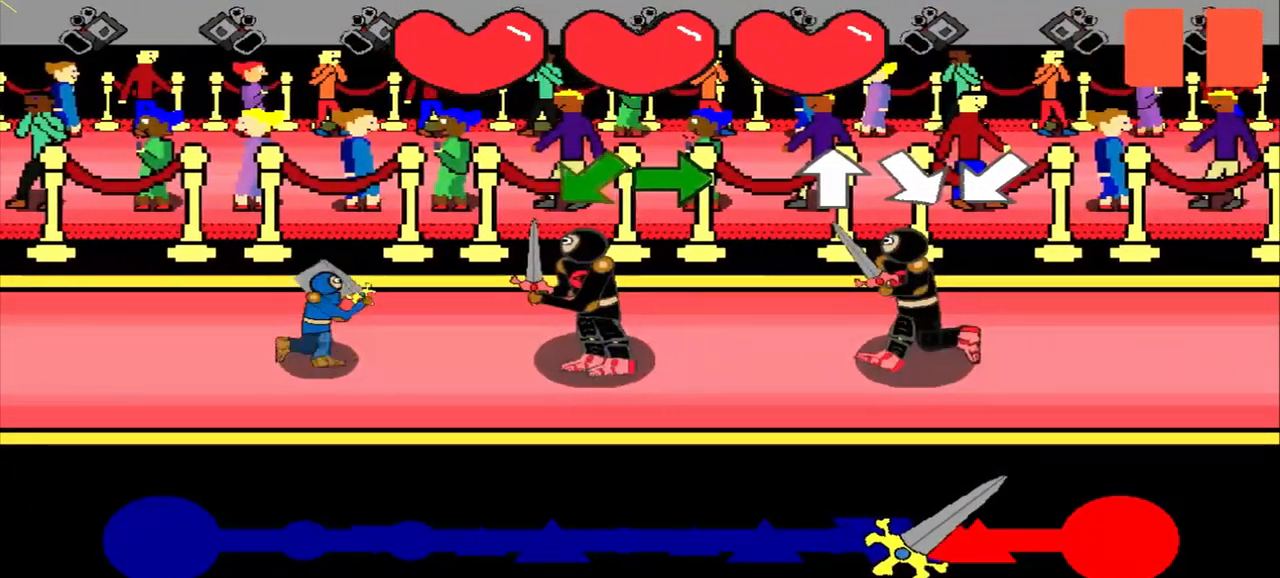
{"buttons": [], "left_stick": "center", "events": [[42, "left_stick", "center"], [333, "left_stick", "down-left"], [500, "left_stick", "center"]]}
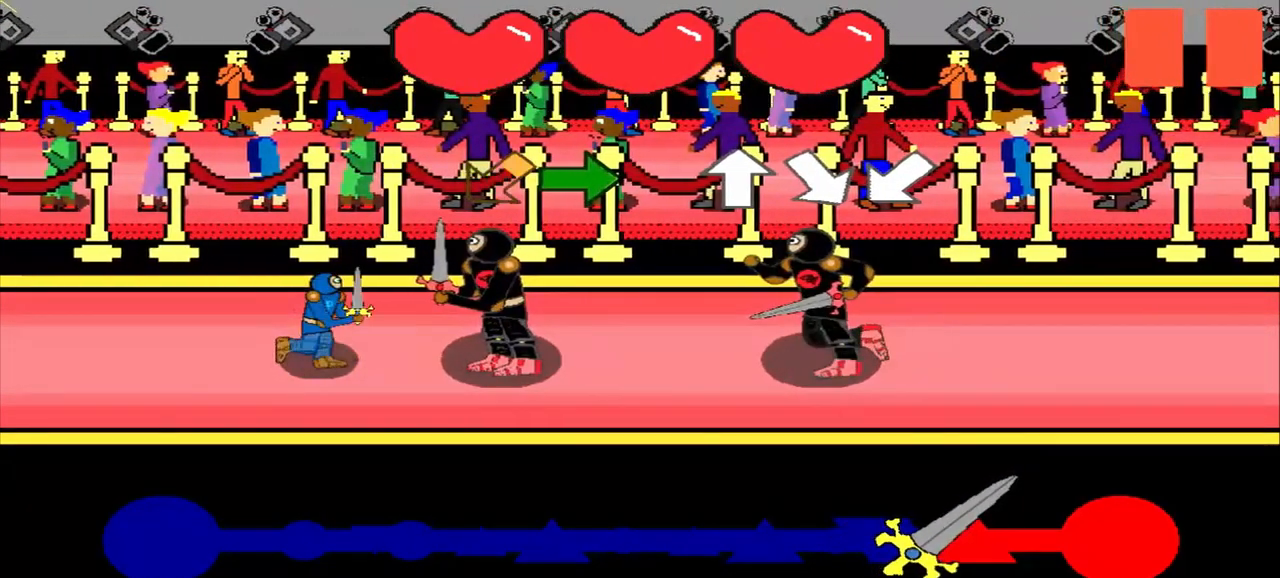
{"buttons": [], "left_stick": "down-left", "events": [[292, "left_stick", "down-left"]]}
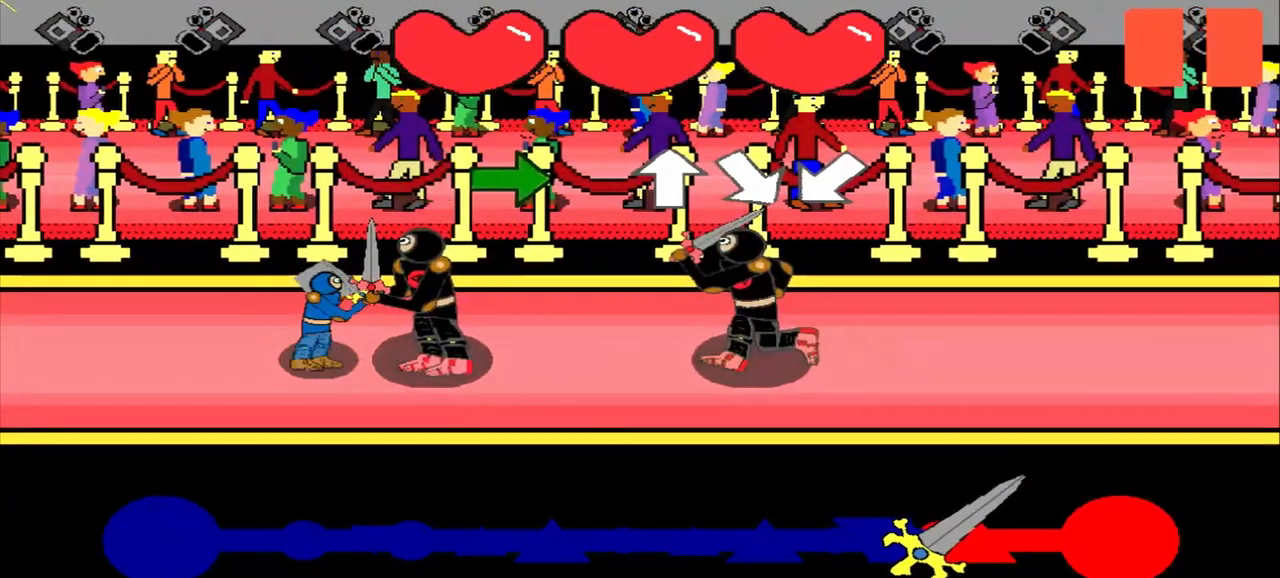
{"buttons": [], "left_stick": "center", "events": [[42, "left_stick", "center"], [292, "left_stick", "right"], [458, "left_stick", "center"]]}
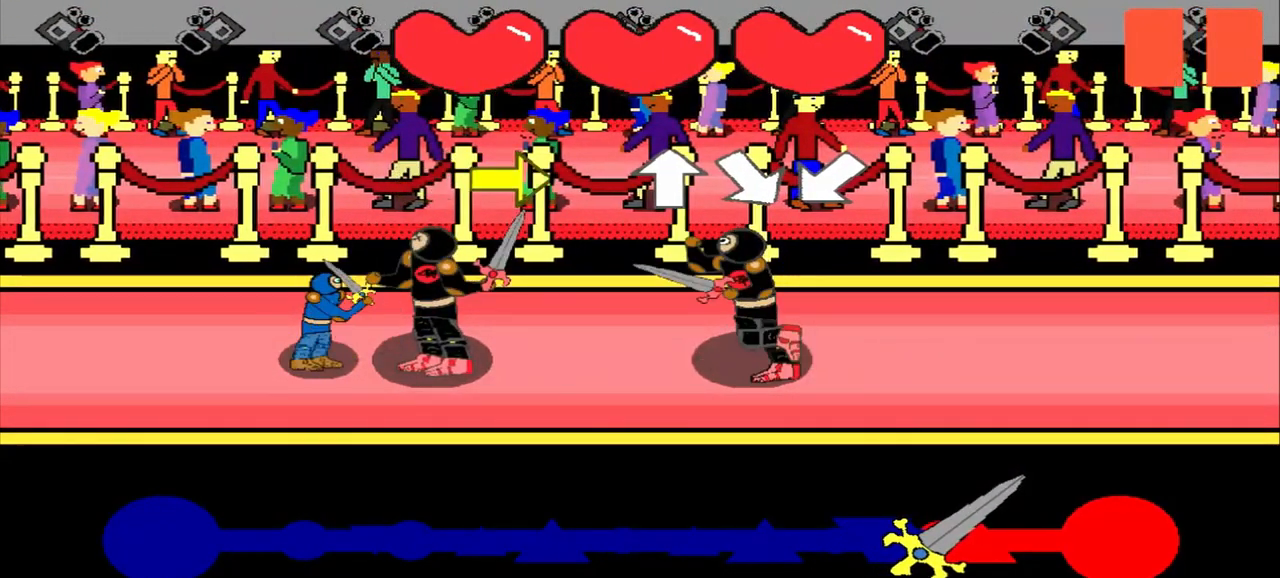
{"buttons": [], "left_stick": "center", "events": [[292, "left_stick", "right"], [458, "left_stick", "center"]]}
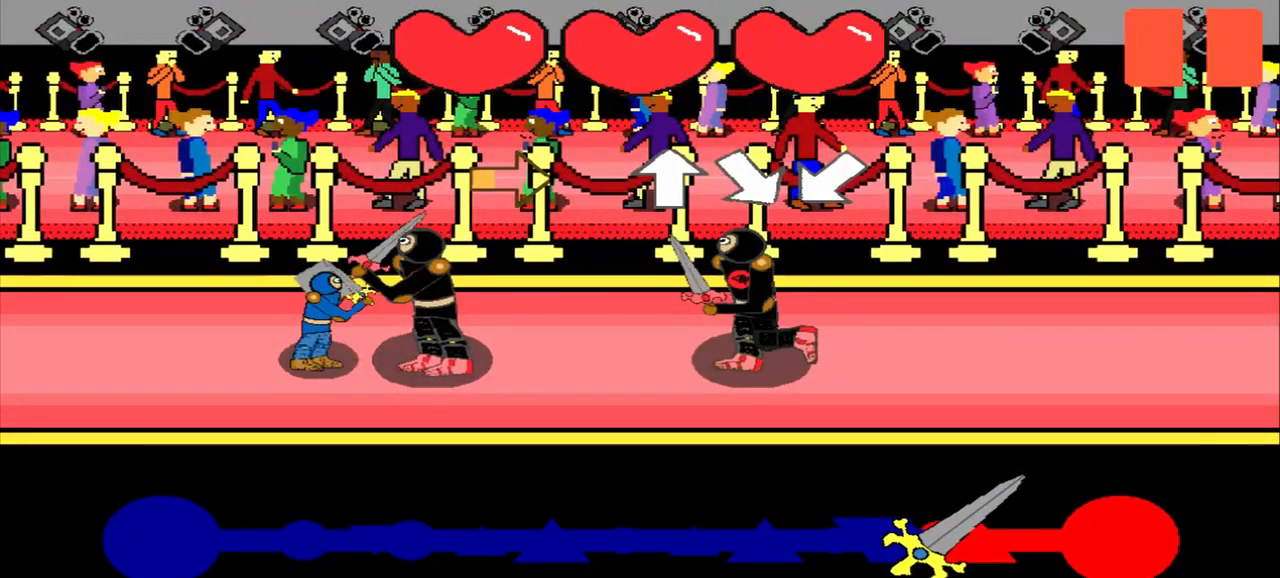
{"buttons": [], "left_stick": "right", "events": [[333, "left_stick", "right"]]}
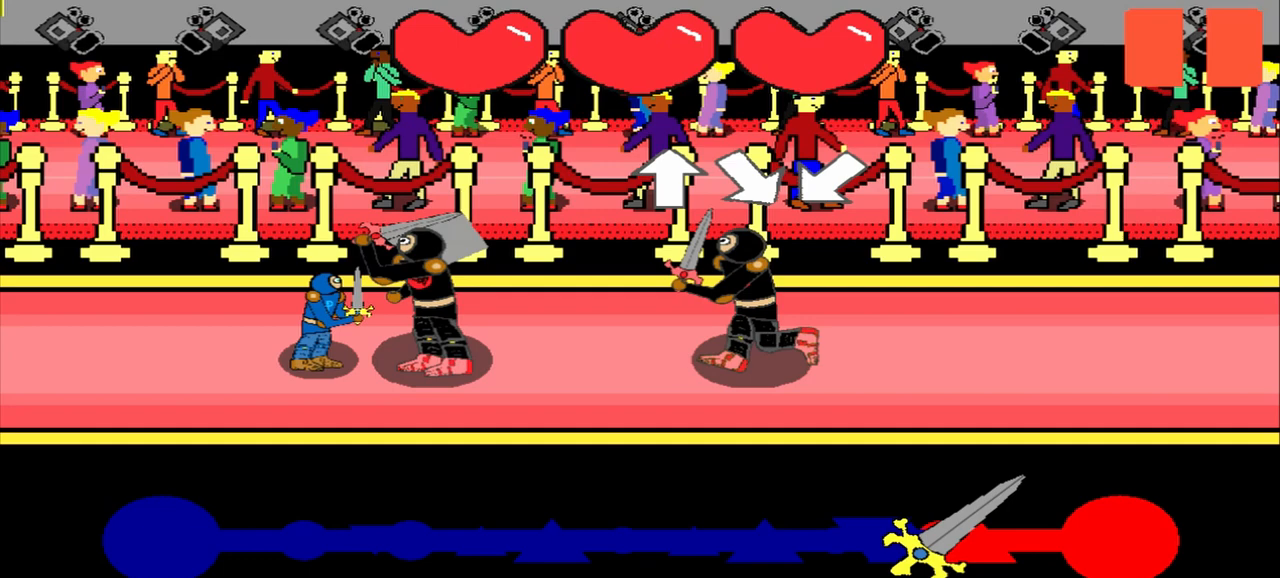
{"buttons": [], "left_stick": "up", "events": [[42, "left_stick", "center"], [458, "left_stick", "up"]]}
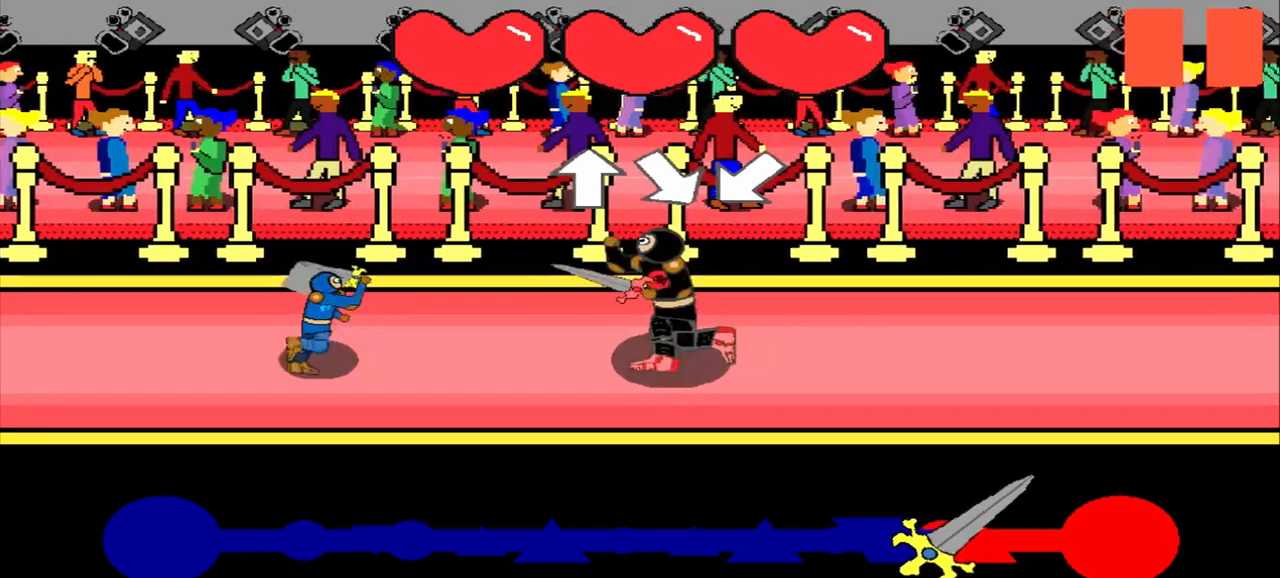
{"buttons": [], "left_stick": "down-right", "events": [[125, "left_stick", "center"], [417, "left_stick", "down-right"]]}
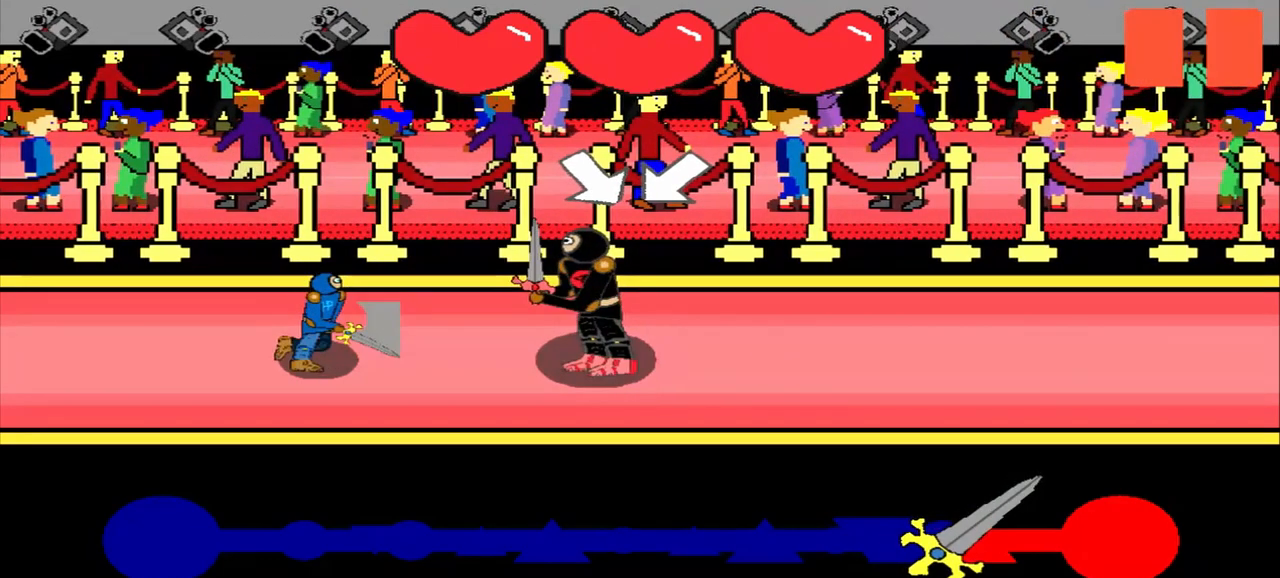
{"buttons": [], "left_stick": "down-left", "events": [[208, "left_stick", "center"], [458, "left_stick", "down-left"]]}
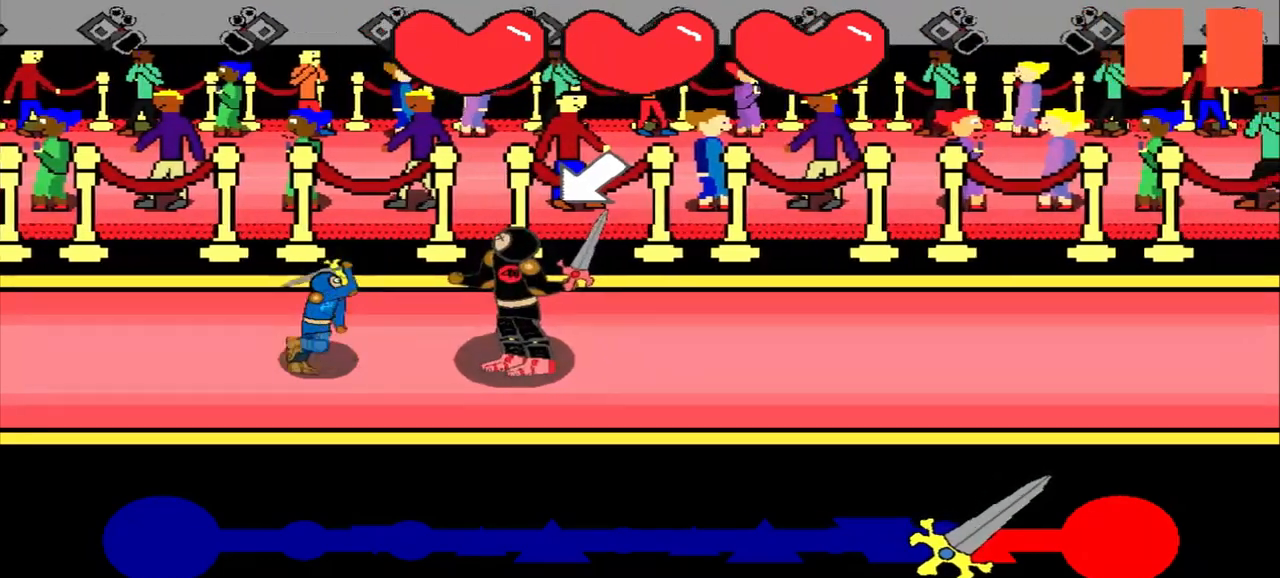
{"buttons": [], "left_stick": "center", "events": [[167, "left_stick", "center"]]}